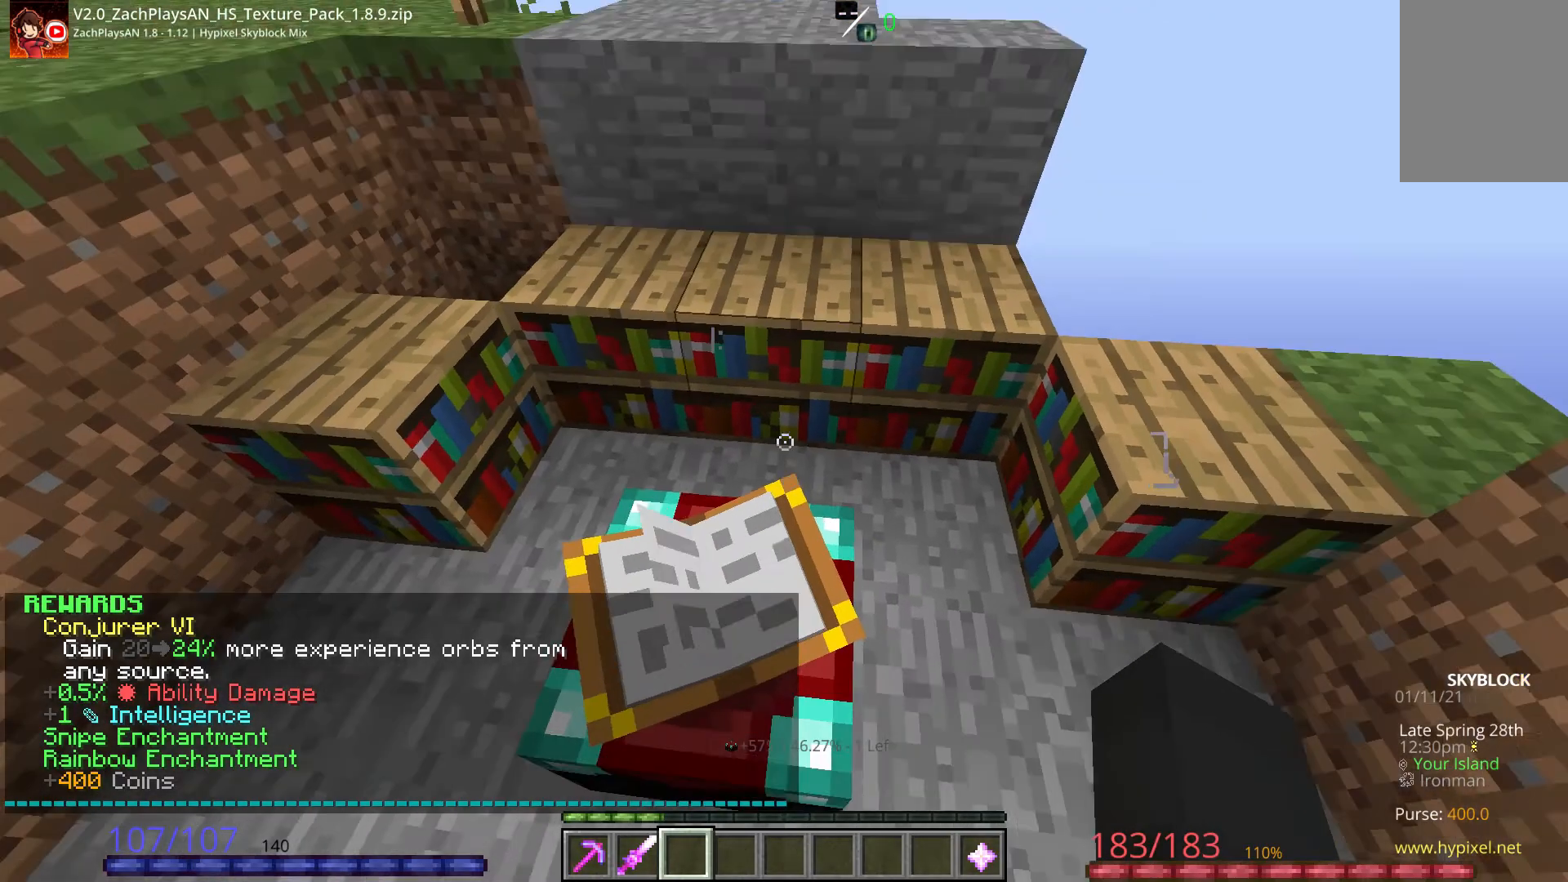
Gameplay with keyboard and mouse; each line is a JSON object with the keys and mouse buttons held at the frame after it. "events" lists presses ("down") and releases ("up") of "a", "d", "s", "space", "w", "mouse_left" and "mouse_right" between this image and that frame as [ms after this image, input, new state], when the widget could be followed in between. "mouse_left", "mouse_right" = the "left", "right" buttons of the "mouse" list. No other keys are recorded. Fast repeated clicks can show as one long hold. Mouse movement is not recorded.
{"keys": ["w"], "mouse": [], "events": [[217, "w", "down"], [300, "w", "up"], [400, "w", "down"]]}
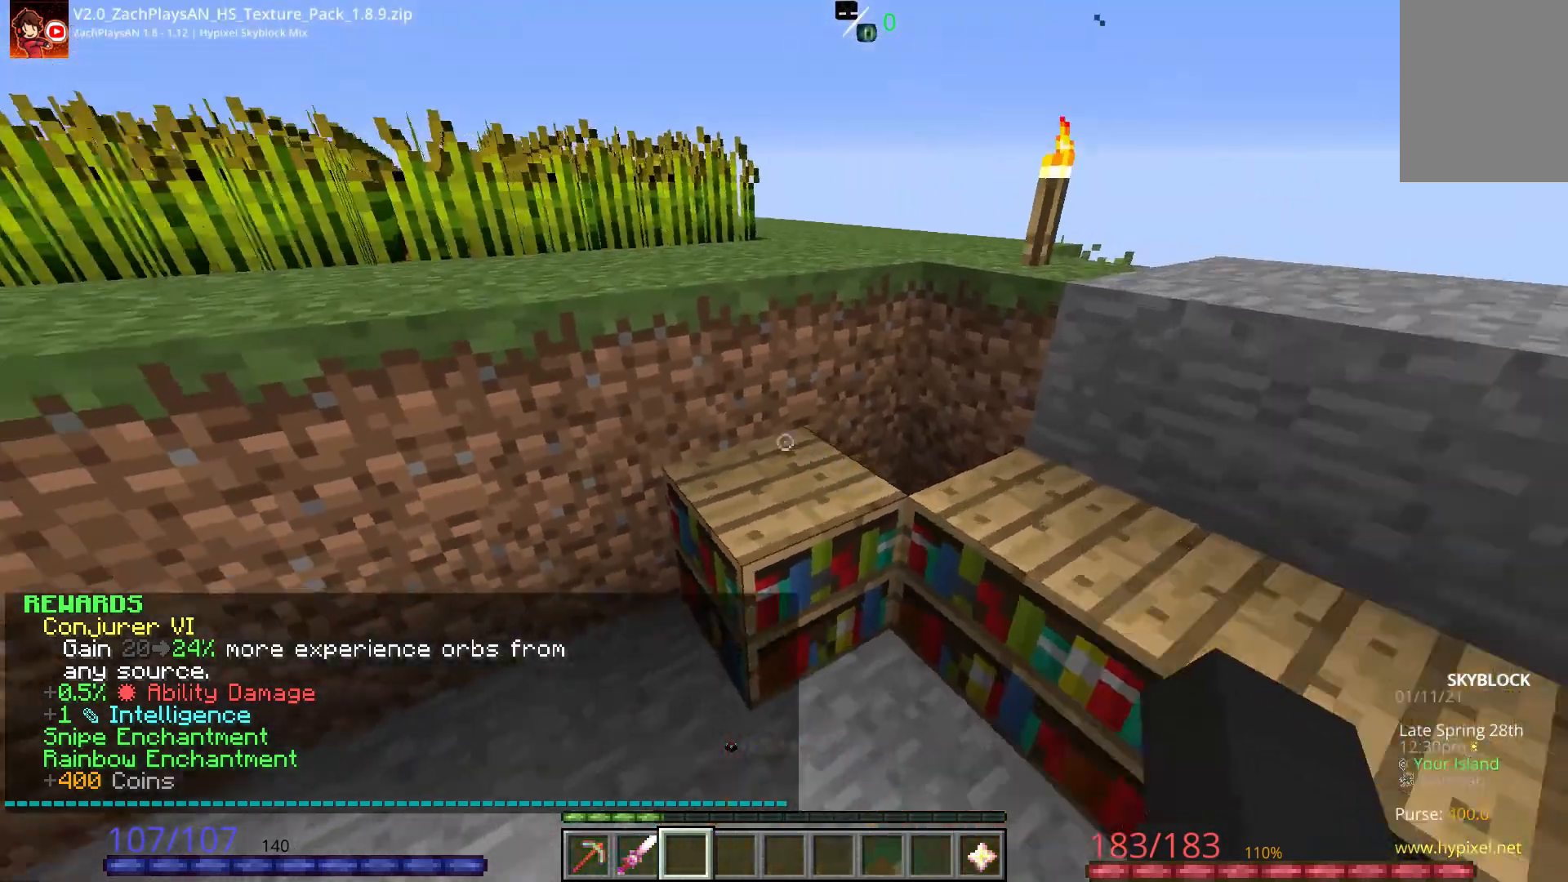
{"keys": ["a", "w"], "mouse": [], "events": [[50, "space", "down"], [250, "space", "up"], [317, "a", "down"]]}
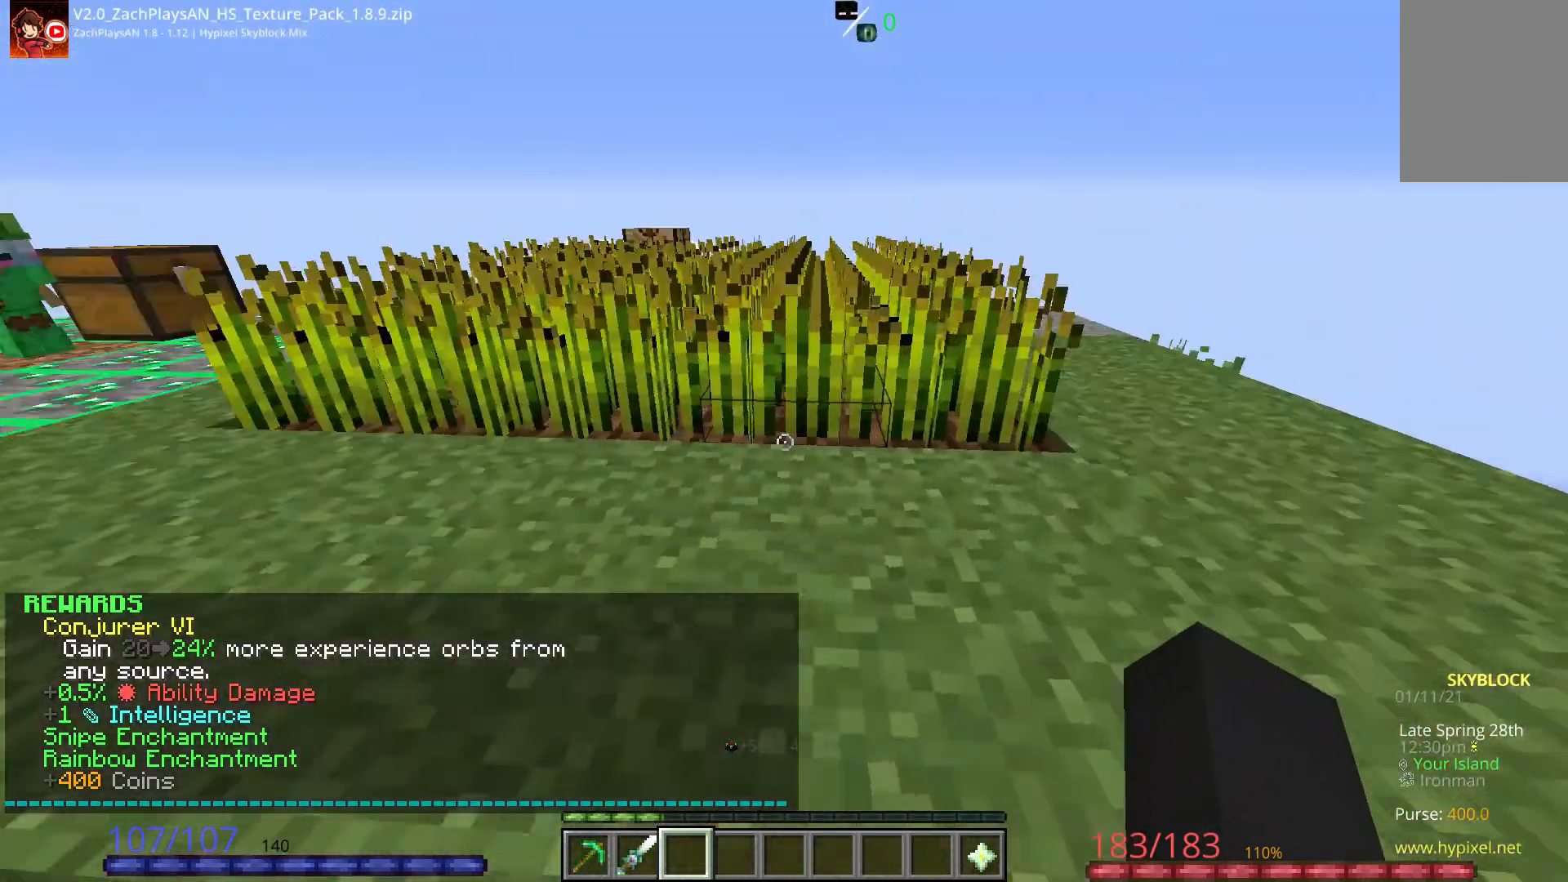
{"keys": ["d"], "mouse": [], "events": [[50, "a", "up"], [67, "space", "down"], [250, "space", "up"], [267, "d", "down"], [450, "w", "up"]]}
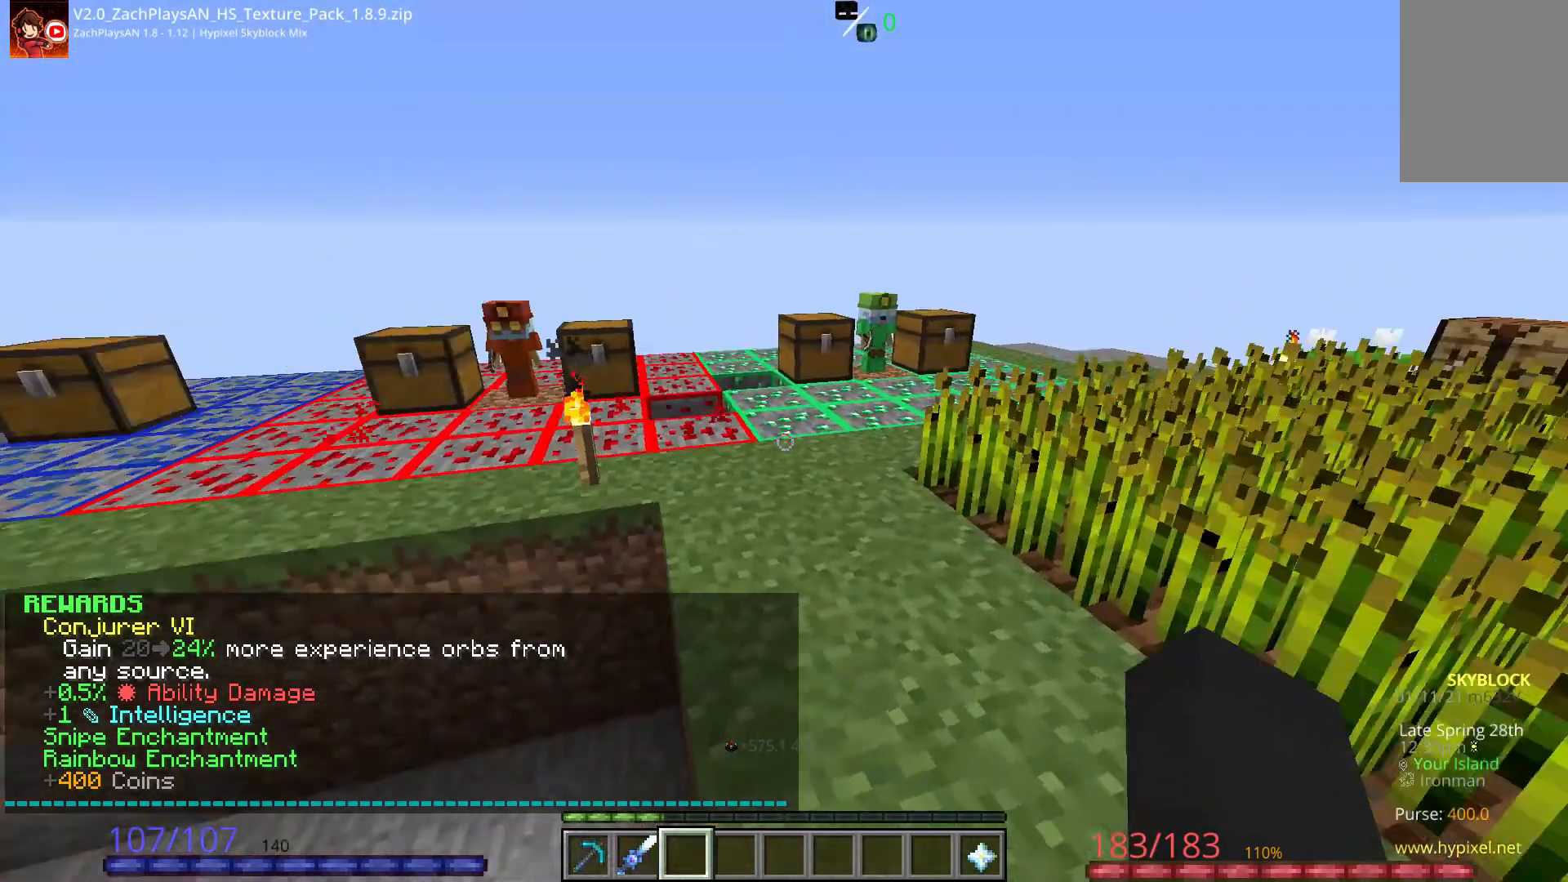
{"keys": ["w"], "mouse": [], "events": [[50, "d", "up"], [67, "w", "down"], [150, "w", "up"], [217, "w", "down"]]}
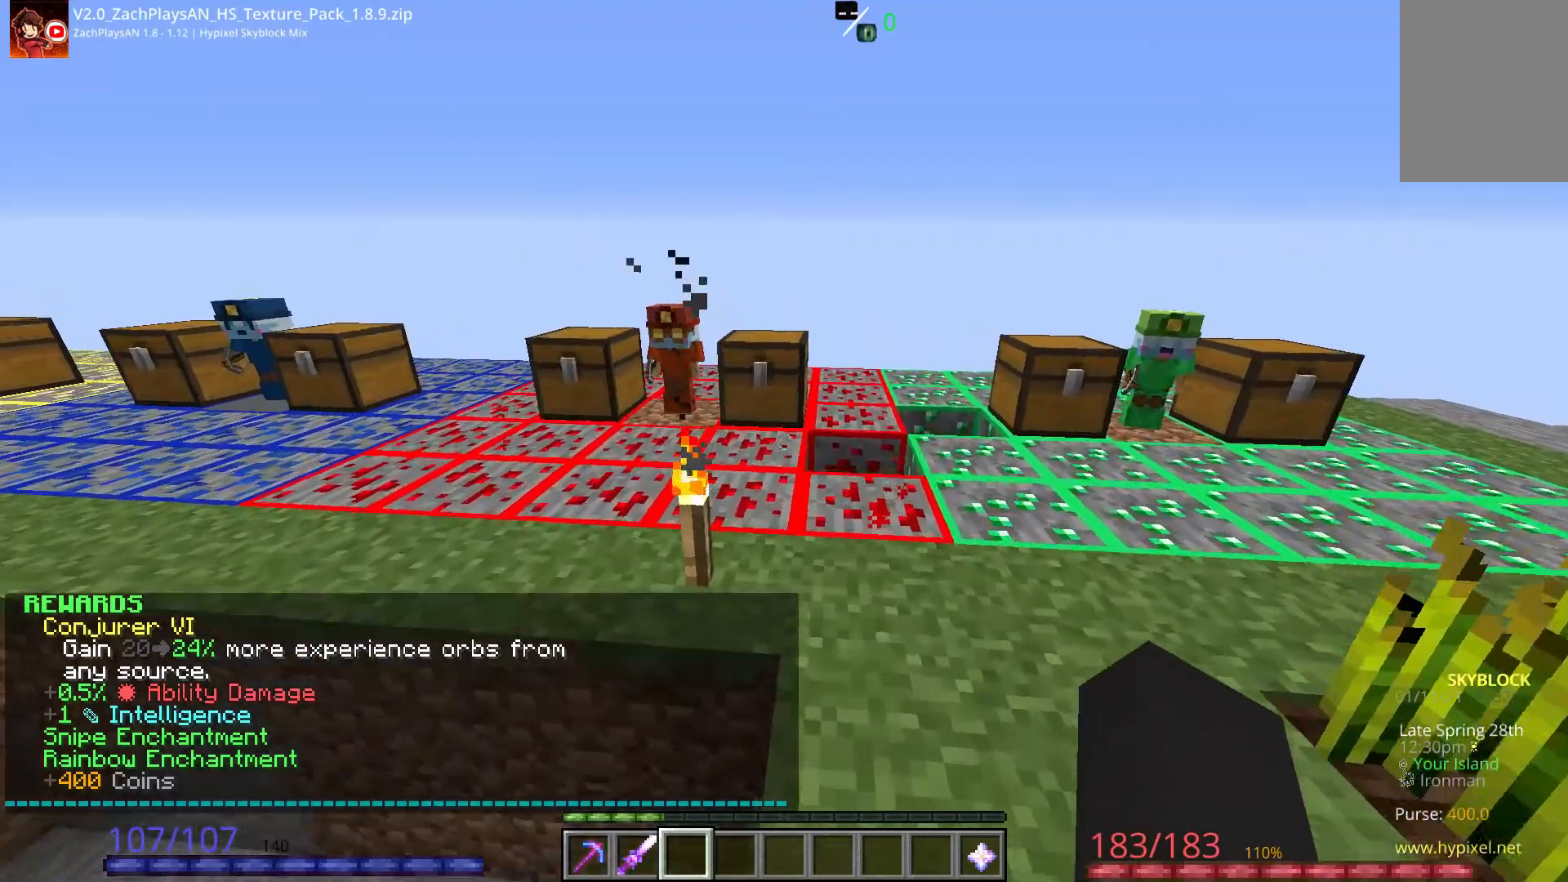
{"keys": ["space", "w"], "mouse": [], "events": [[333, "a", "down"], [367, "space", "down"], [450, "a", "up"]]}
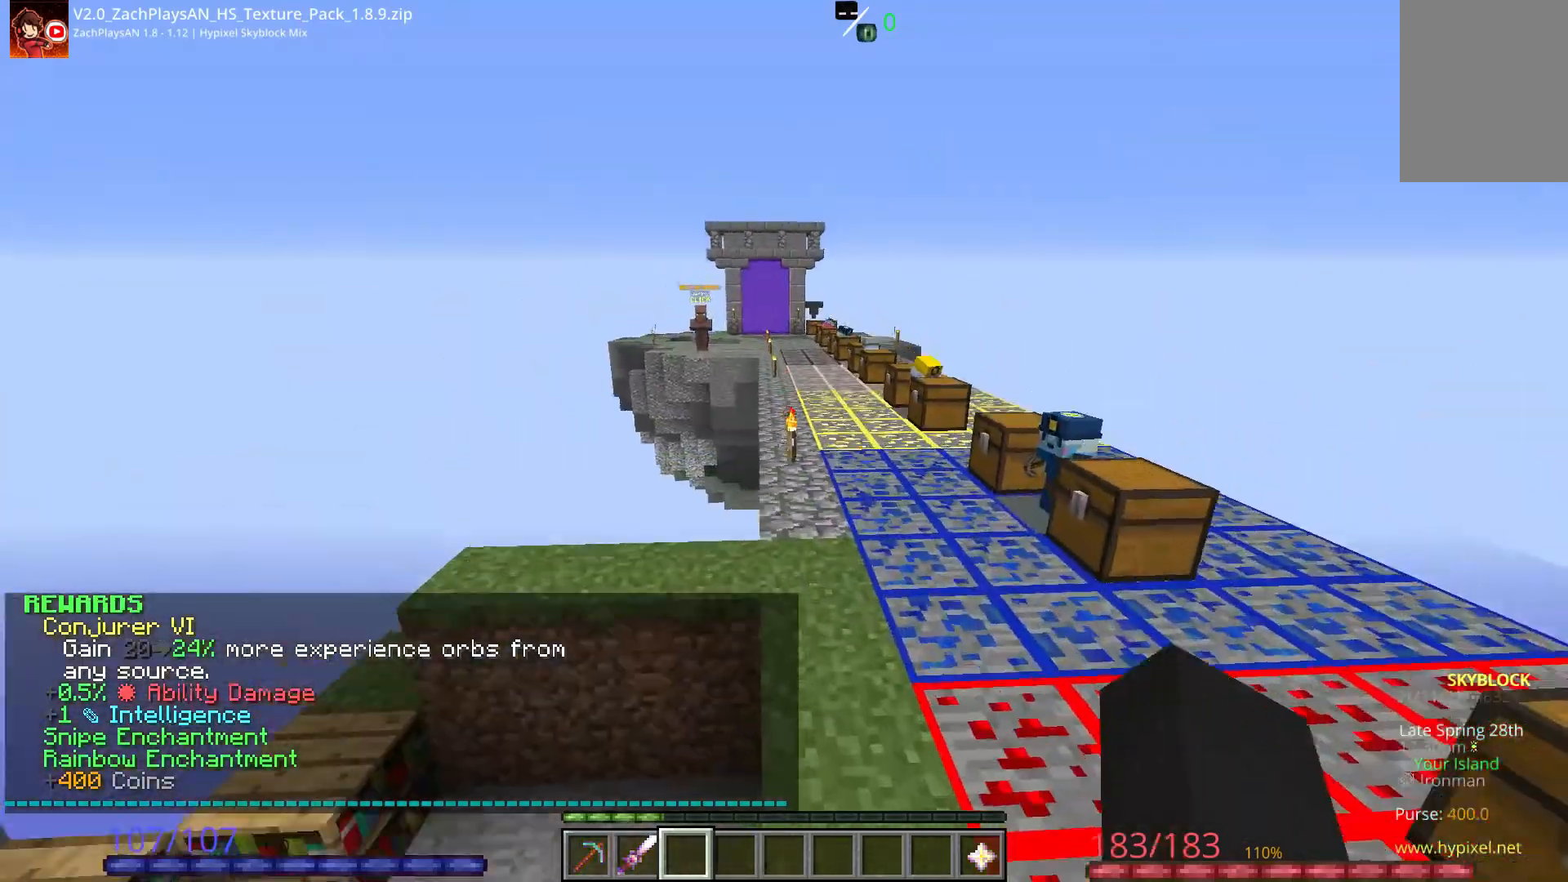
{"keys": ["d", "space", "w"], "mouse": [], "events": [[267, "d", "down"]]}
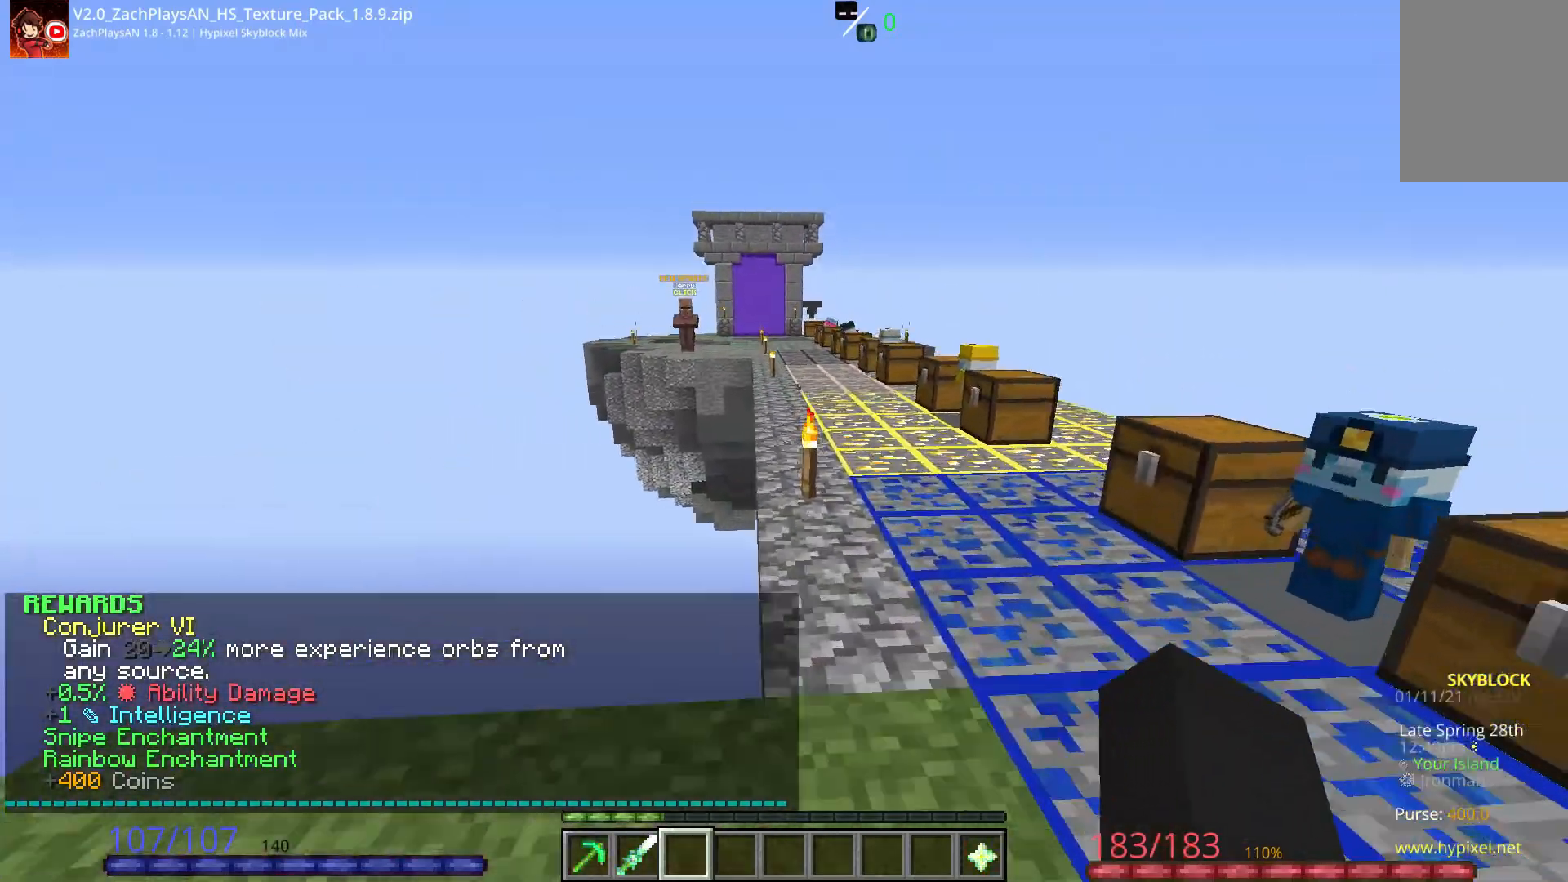
{"keys": ["space", "w"], "mouse": [], "events": [[133, "d", "up"], [267, "a", "down"], [300, "space", "up"], [450, "a", "up"], [467, "space", "down"]]}
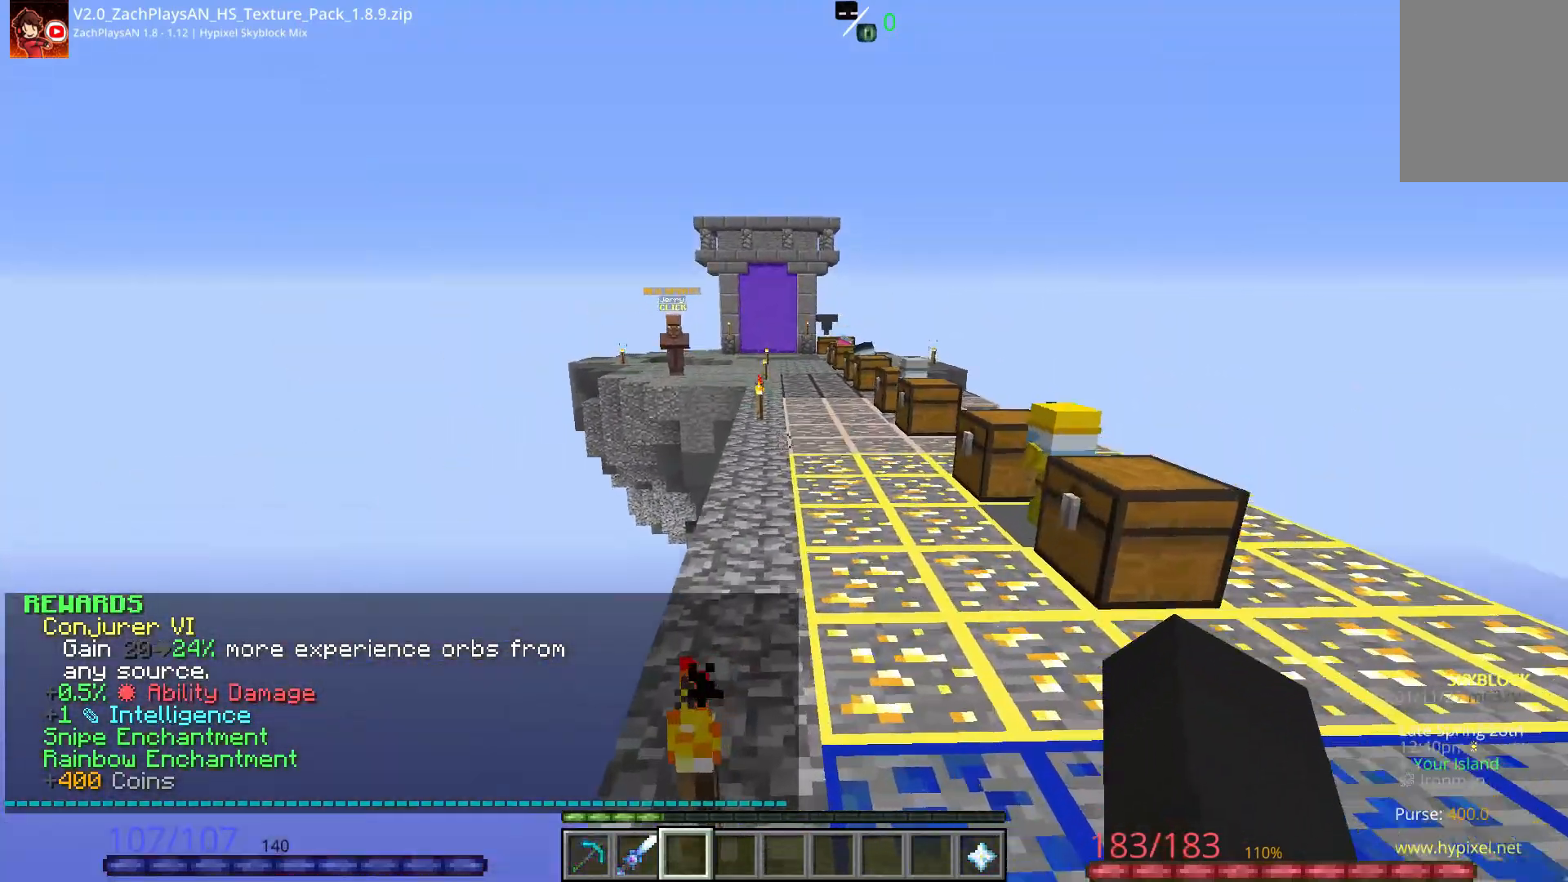
{"keys": ["space", "w"], "mouse": [], "events": [[200, "space", "up"], [383, "space", "down"]]}
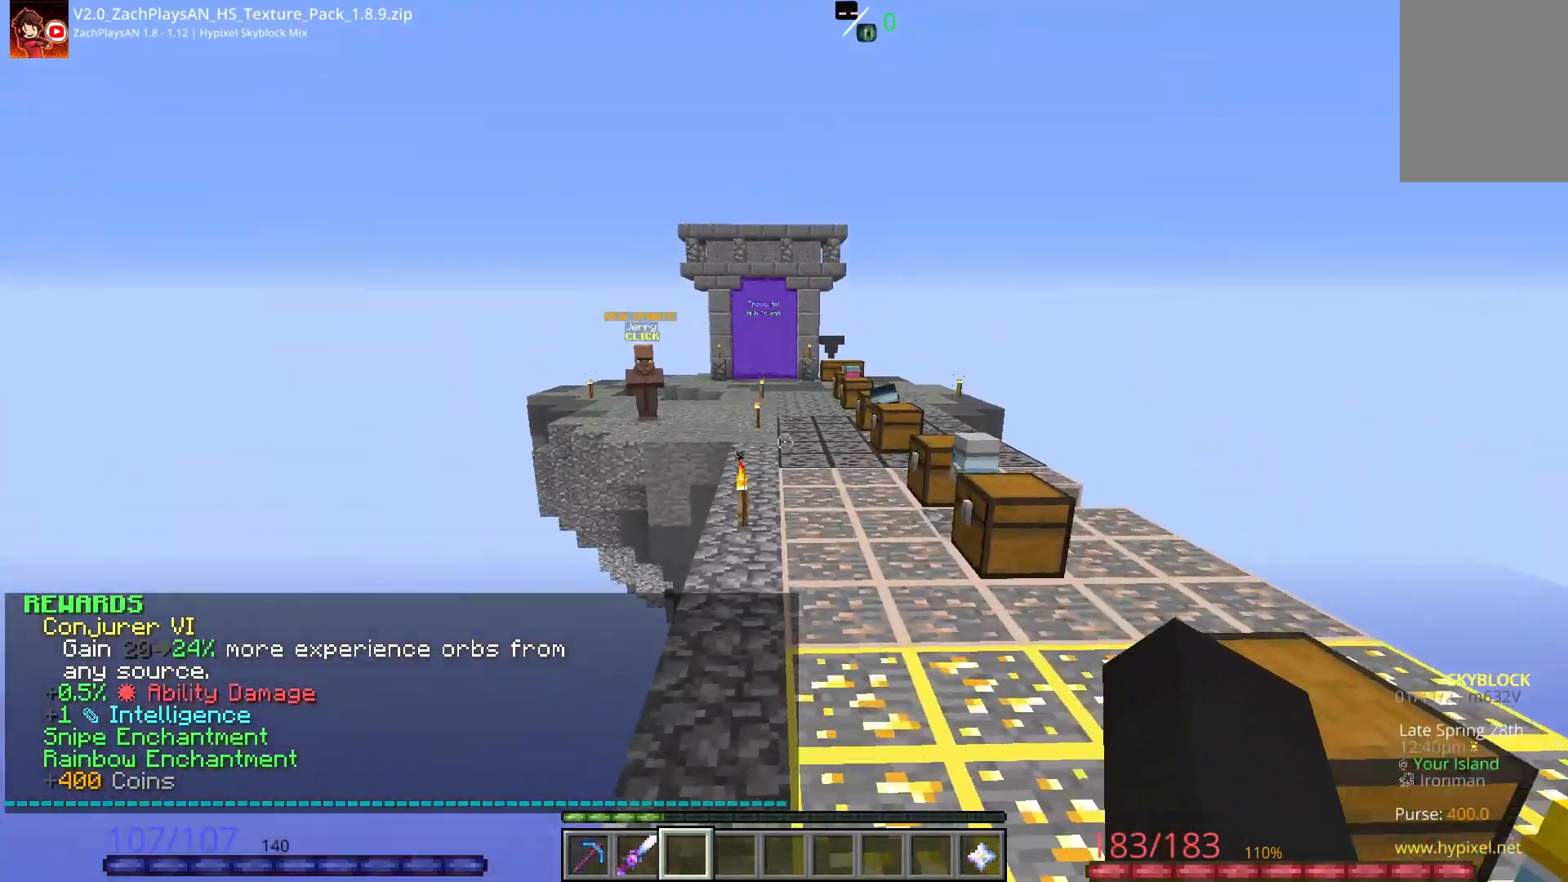
{"keys": ["space", "w"], "mouse": [], "events": []}
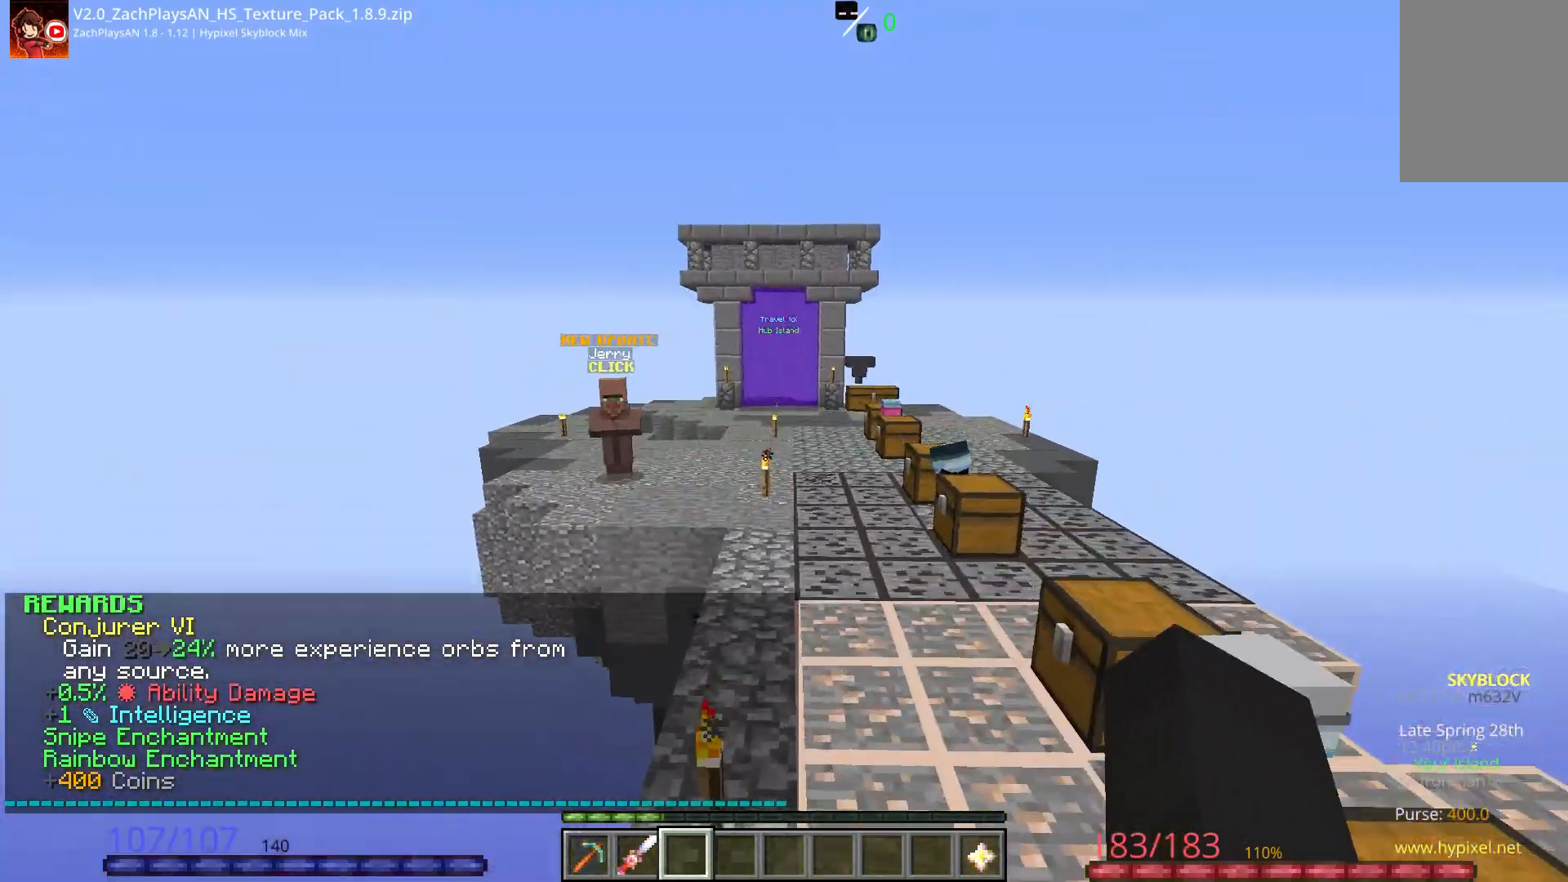
{"keys": ["space", "w"], "mouse": [], "events": []}
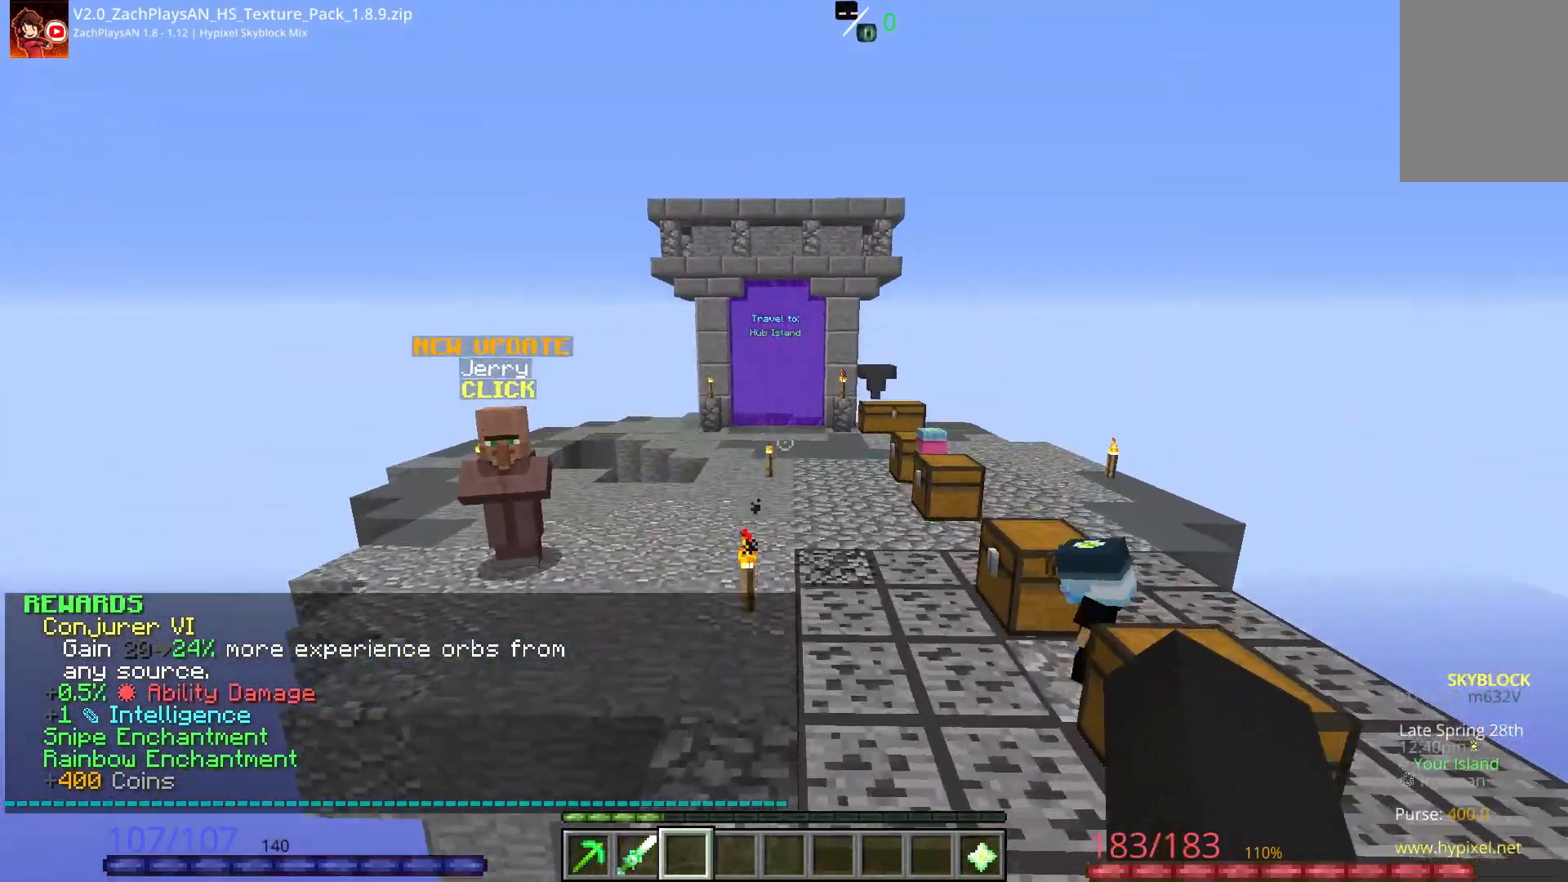
{"keys": ["space", "w"], "mouse": [], "events": []}
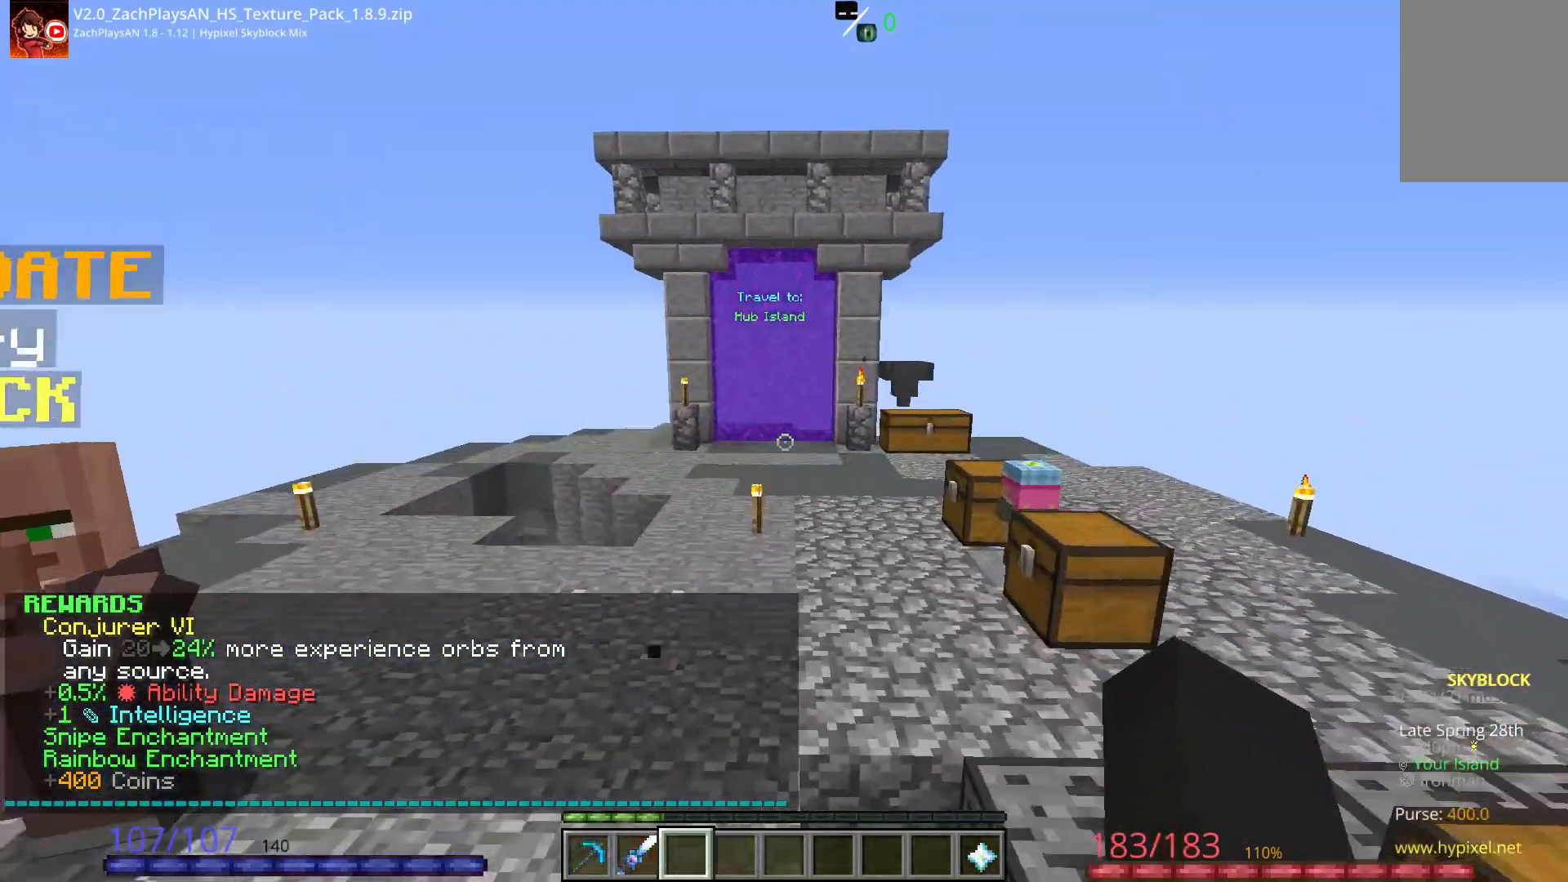
{"keys": ["space", "w"], "mouse": [], "events": []}
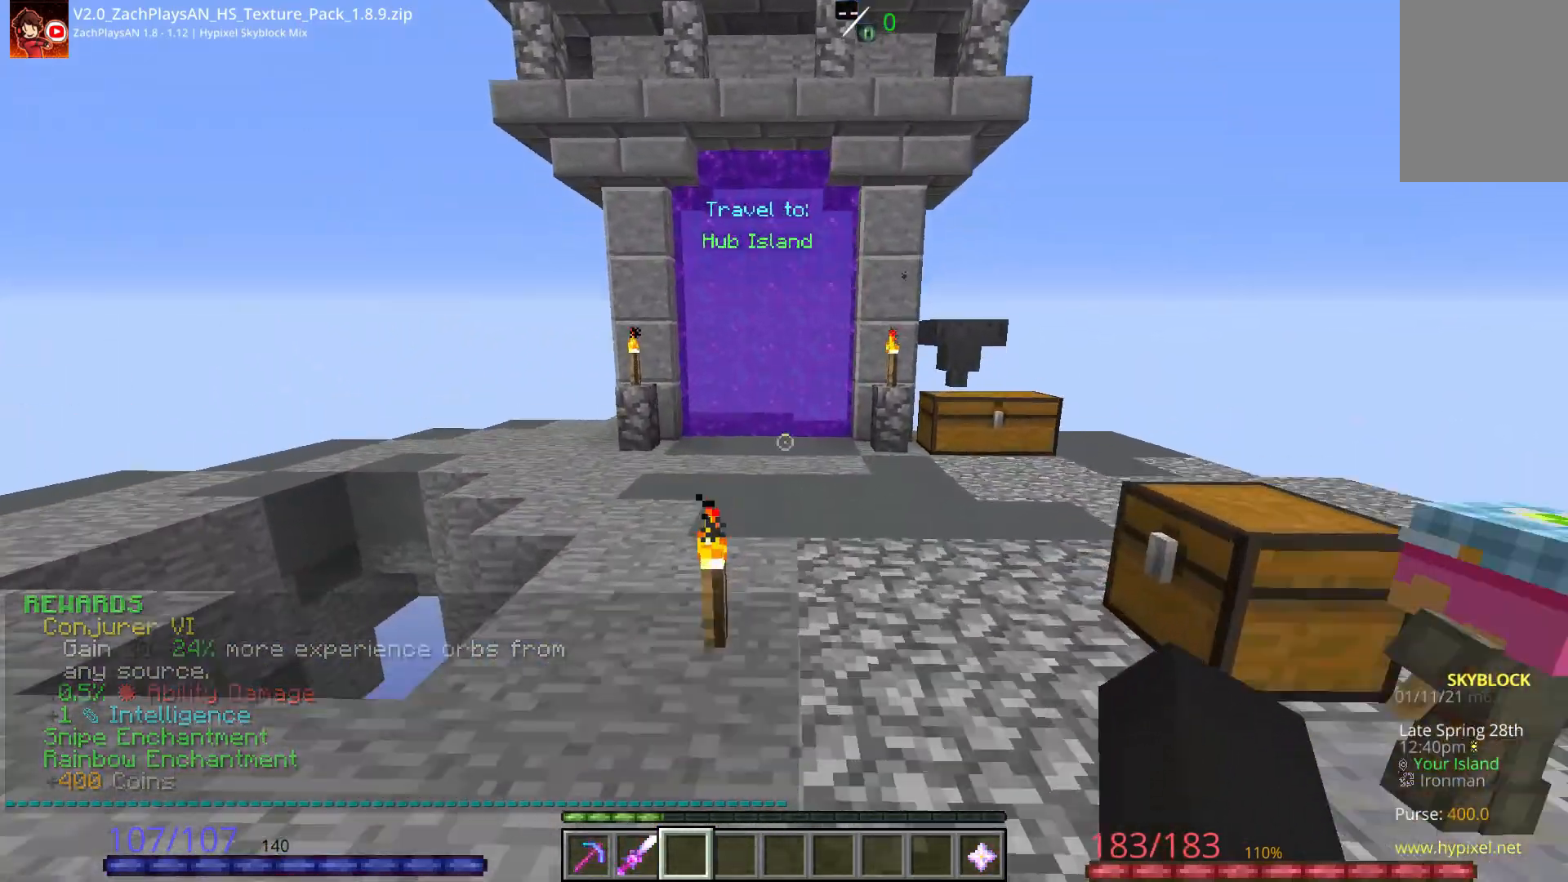
{"keys": ["space", "w"], "mouse": [], "events": []}
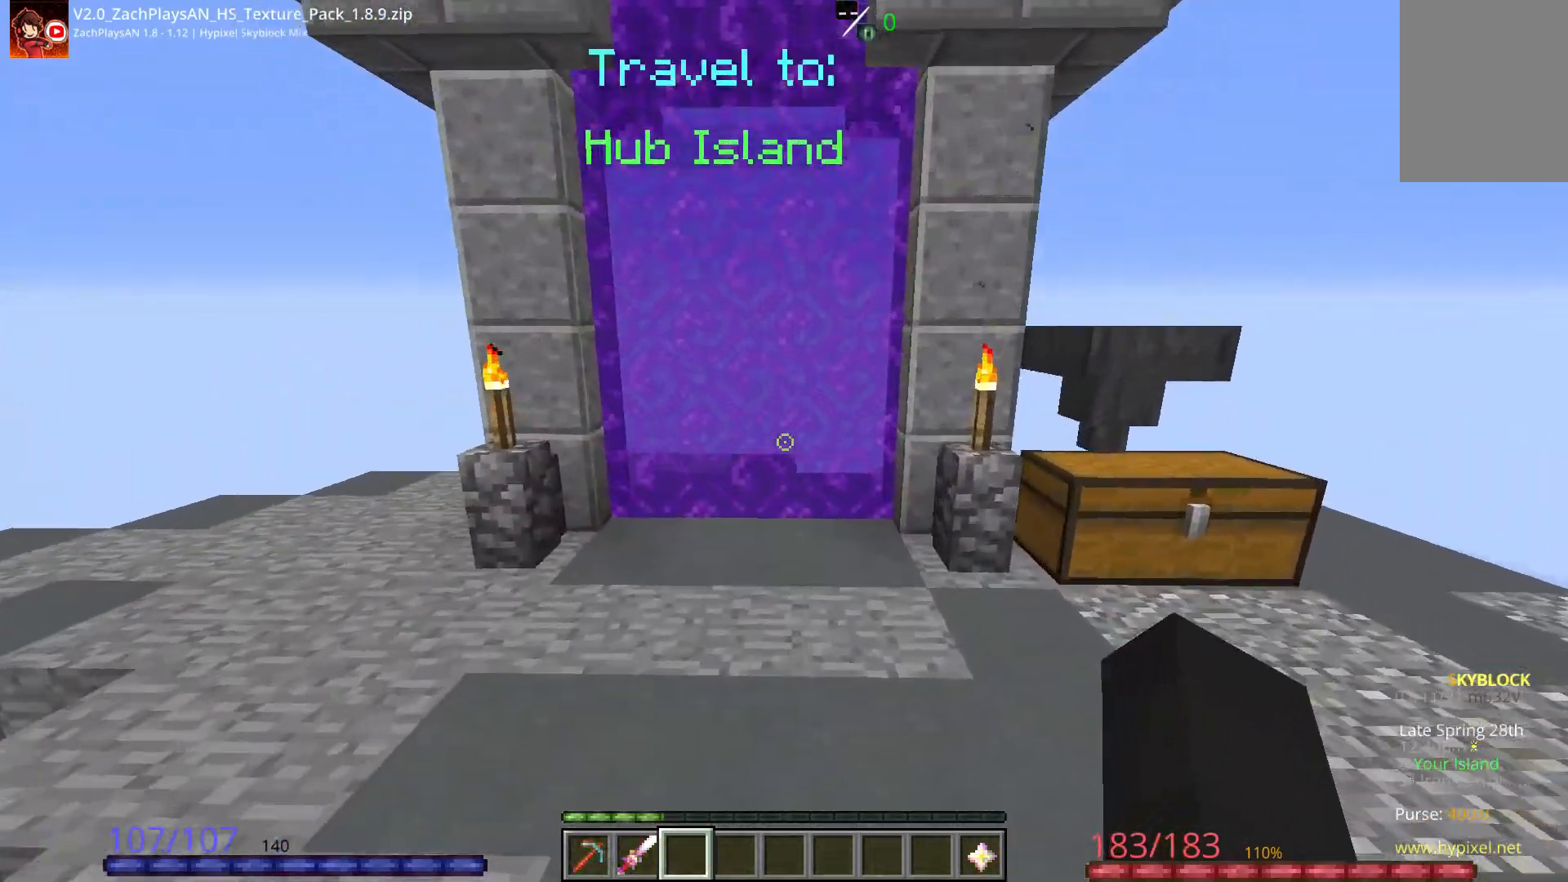
{"keys": ["w"], "mouse": [], "events": [[117, "a", "down"], [300, "a", "up"], [400, "space", "up"]]}